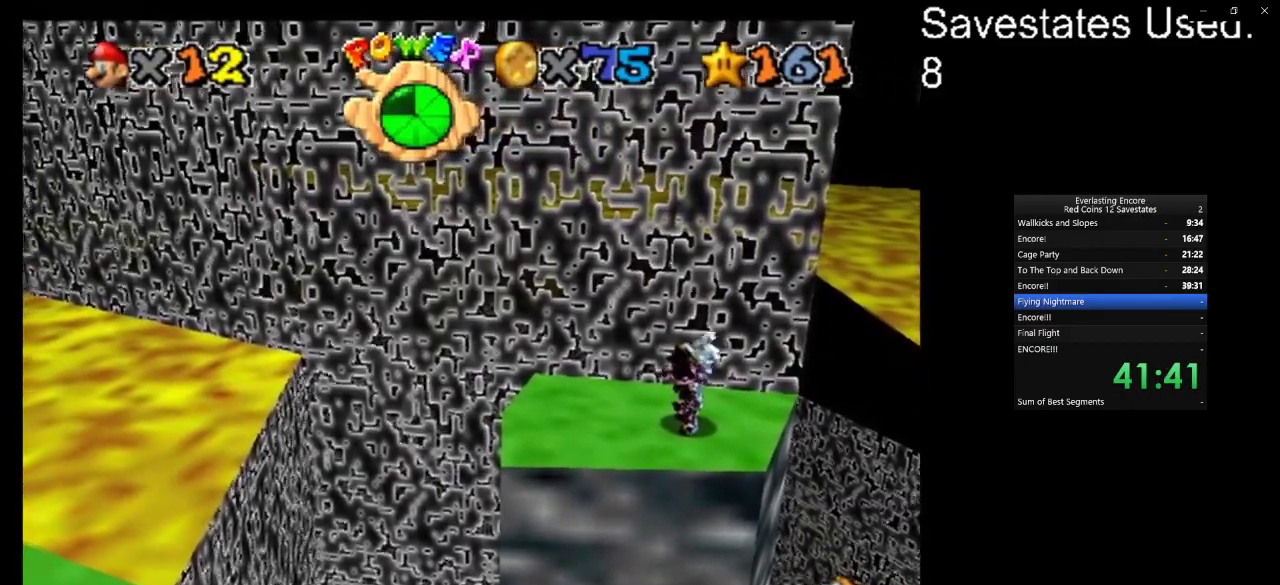
Gameplay with a controller (Nintendo layout); each line is a JSON object with the inputs held at the frame after it (dt_ms = milliseconds from this image to that frame). "events" lists button and stick changes between this image and that frame as [ms after this image, input, new state], when the widget could be followed in between. Not read: B L3 R3.
{"dt_ms": 400, "buttons": ["DPAD_RIGHT"], "left_stick": "center"}
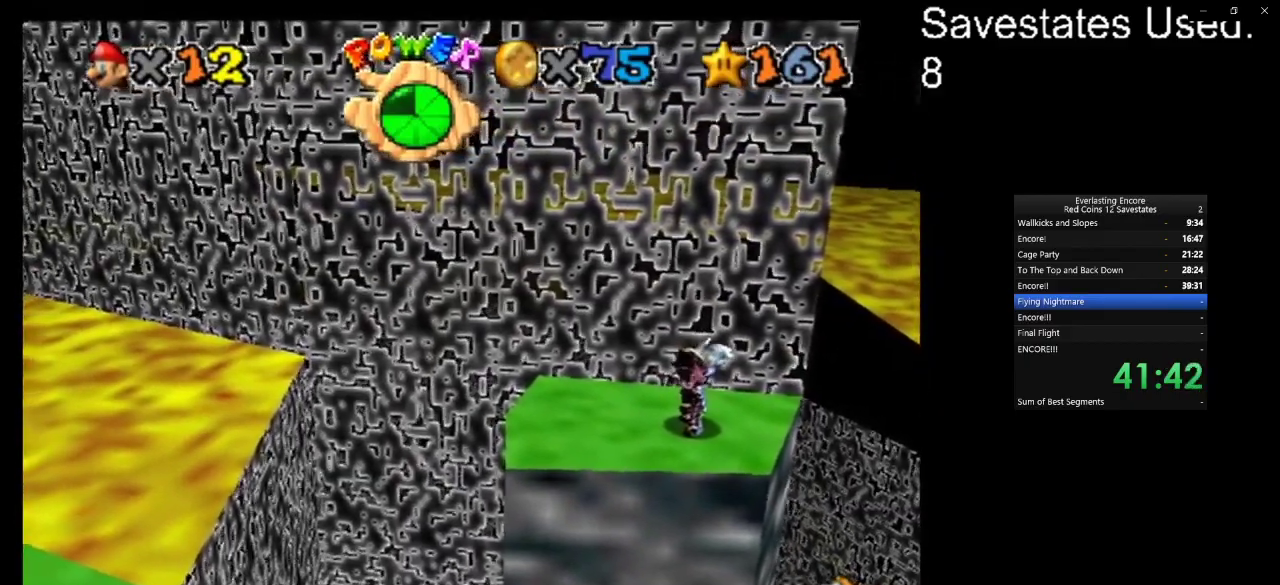
{"dt_ms": 600, "buttons": ["DPAD_DOWN"], "left_stick": "center"}
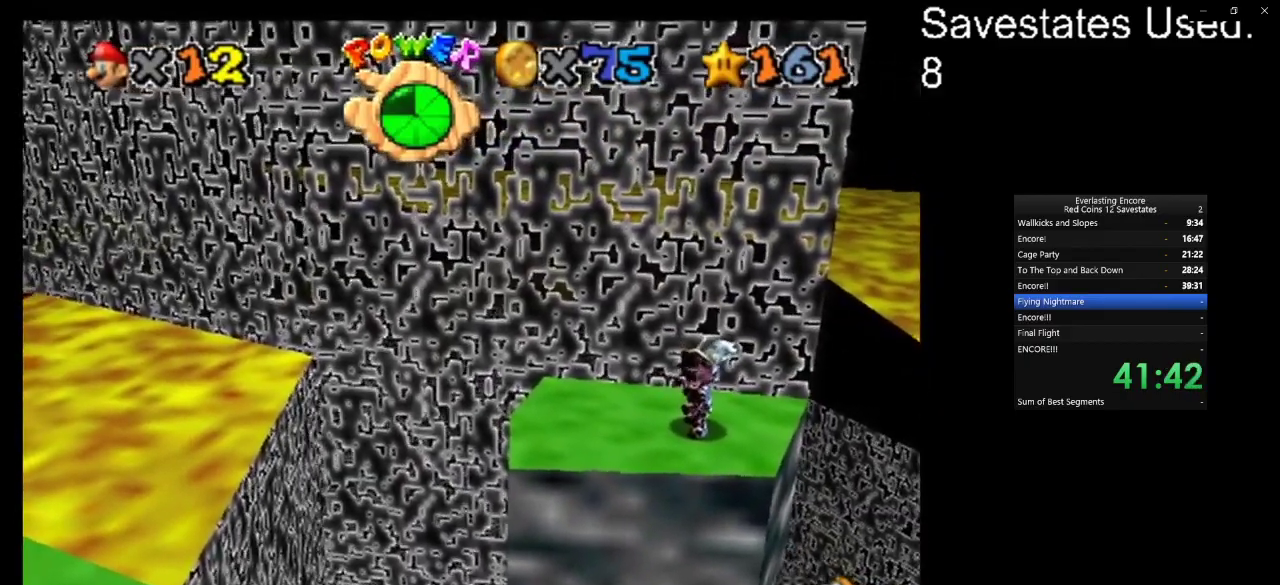
{"dt_ms": 600, "buttons": ["DPAD_DOWN"], "left_stick": "center", "events": [[67, "DPAD_DOWN", "up"], [133, "DPAD_DOWN", "down"], [200, "DPAD_DOWN", "up"], [333, "DPAD_UP", "down"], [400, "DPAD_UP", "up"], [567, "DPAD_DOWN", "down"]]}
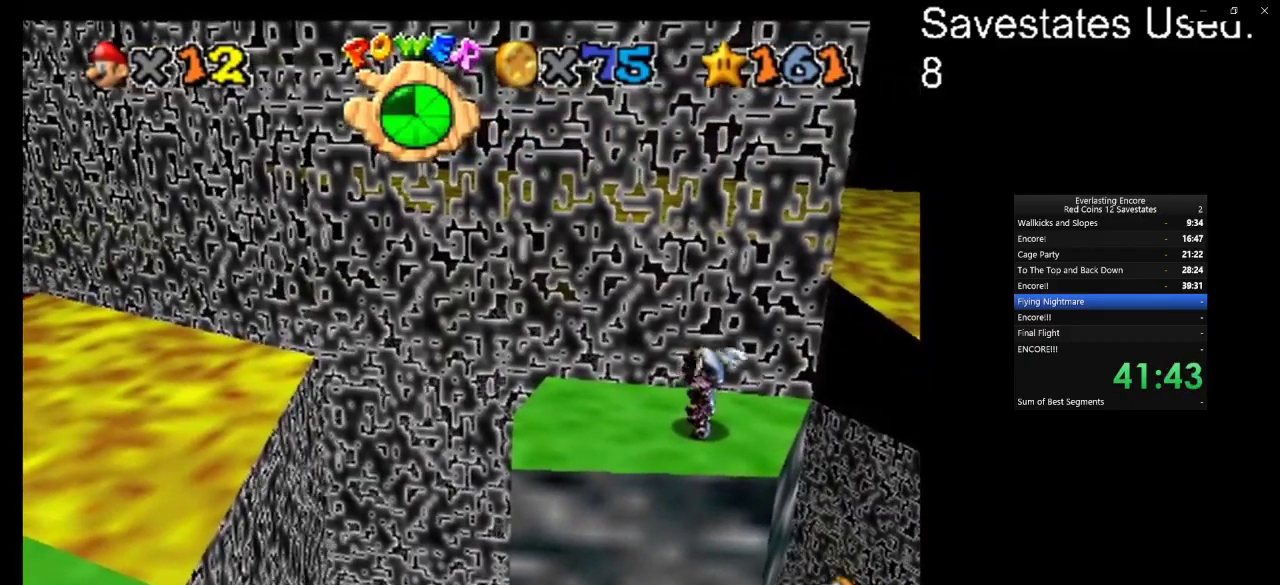
{"dt_ms": 400, "buttons": ["DPAD_DOWN"], "left_stick": "center", "events": [[33, "DPAD_DOWN", "up"], [167, "DPAD_UP", "down"], [233, "DPAD_UP", "up"], [367, "DPAD_DOWN", "down"]]}
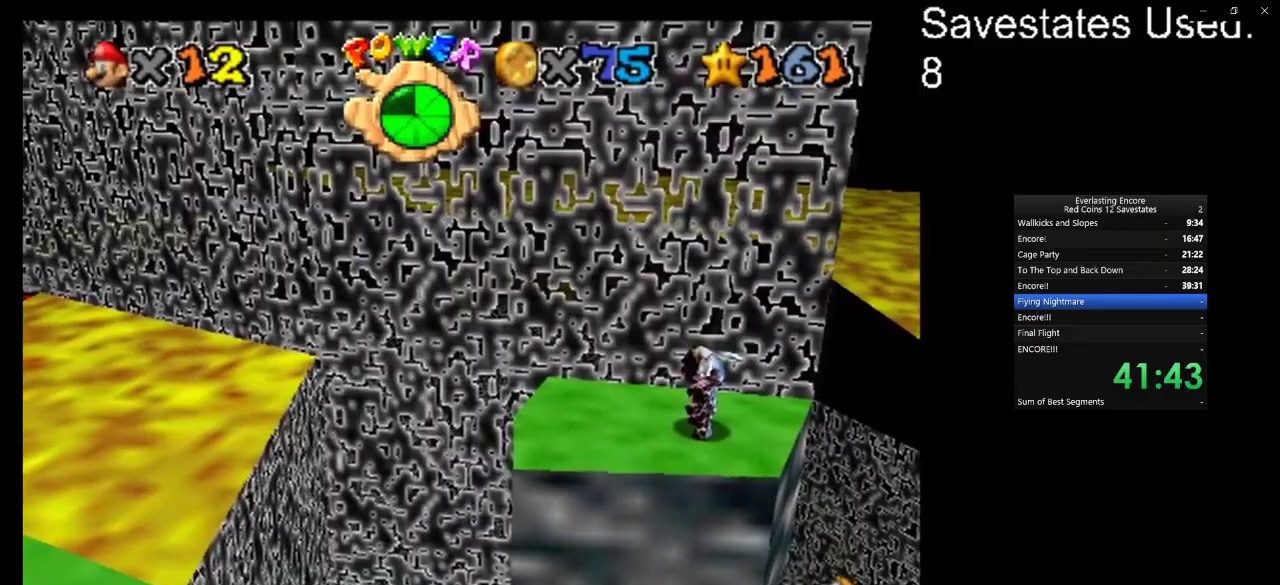
{"dt_ms": 700, "buttons": [], "left_stick": "center", "events": [[67, "DPAD_DOWN", "up"], [567, "DPAD_DOWN", "down"], [700, "DPAD_DOWN", "up"]]}
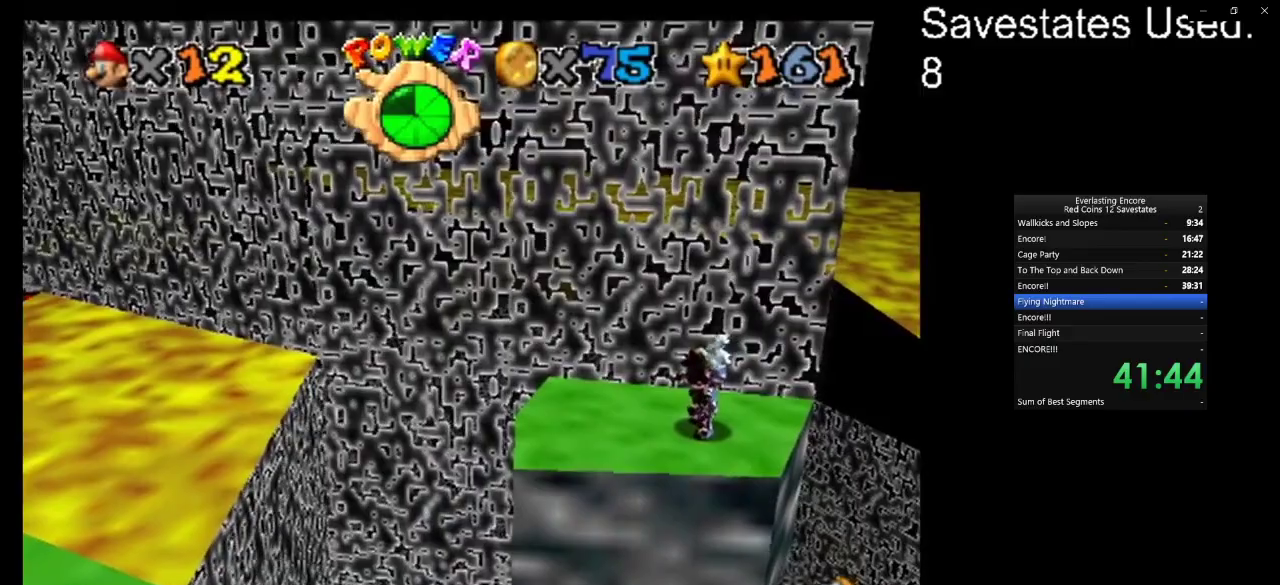
{"dt_ms": 300, "buttons": [], "left_stick": "center", "events": [[67, "DPAD_DOWN", "down"], [167, "DPAD_DOWN", "up"]]}